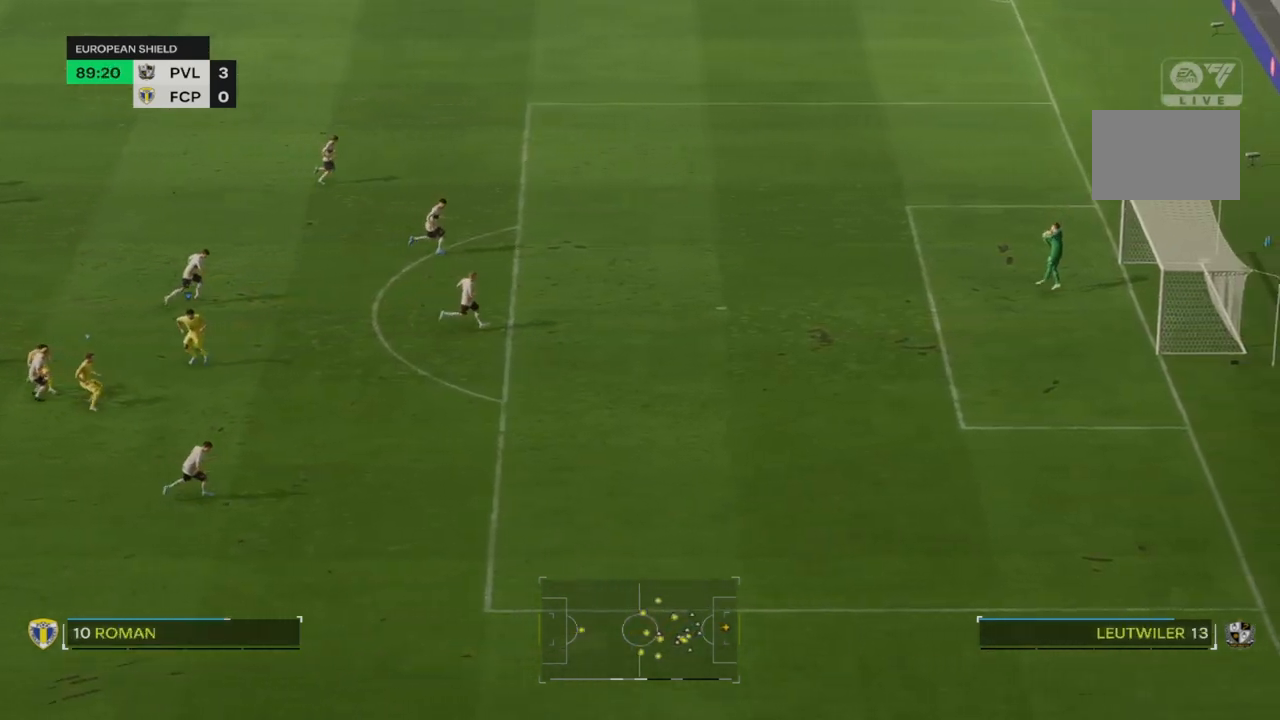
Gameplay with a controller (PlayStation layout); each line is a JSON object with the inputs held at the frame after it. "events" lists button and stick changes between this image and that frame as [ms after this image, input, new state], when the widget could be followed in between. Not read: L3 R3.
{"buttons": ["R2"], "left_stick": "down-right", "right_stick": "center", "events": [[167, "left_stick", "down-right"], [333, "R2", "down"]]}
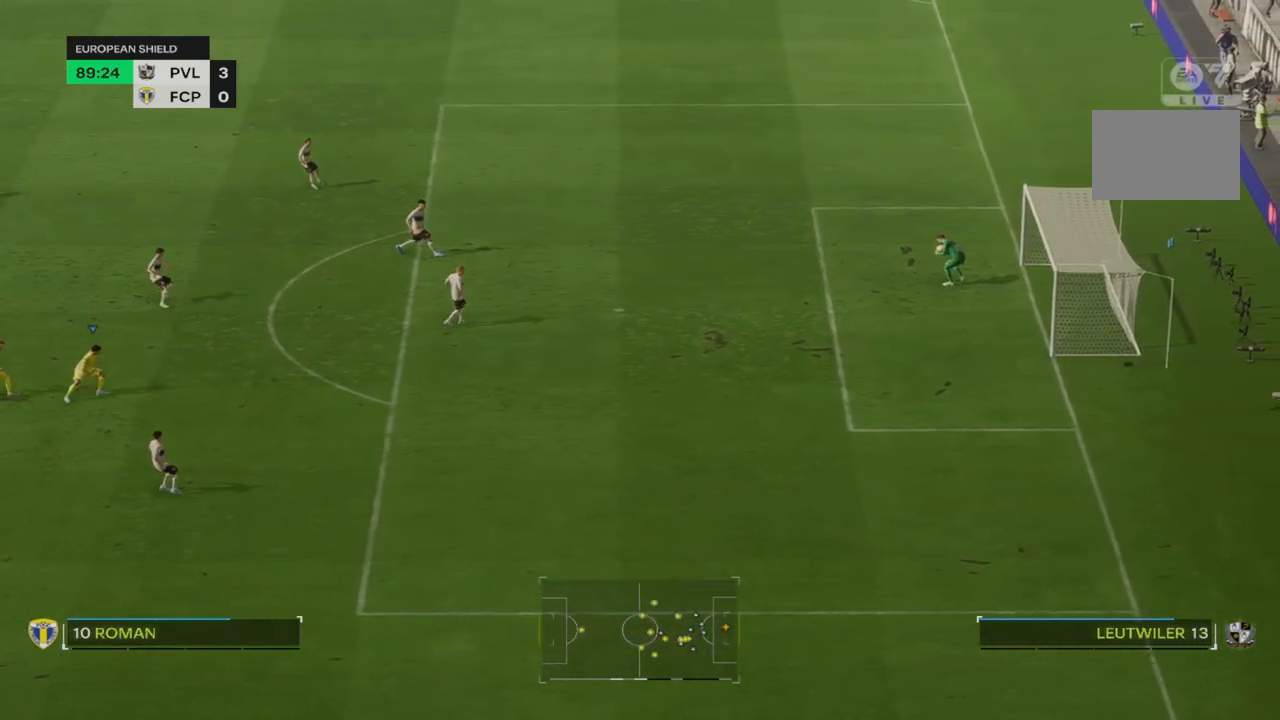
{"buttons": ["R2"], "left_stick": "down-right", "right_stick": "center", "events": []}
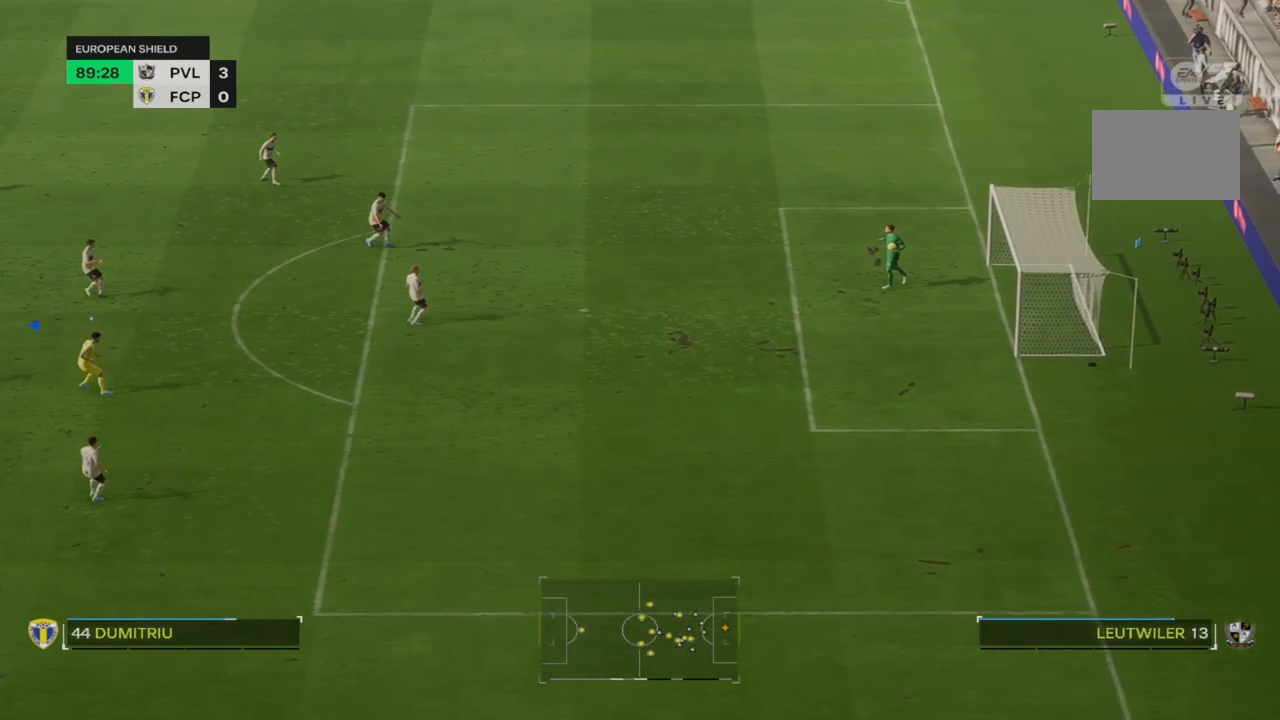
{"buttons": ["R2"], "left_stick": "down-right", "right_stick": "center", "events": [[150, "R2", "up"], [317, "R2", "down"]]}
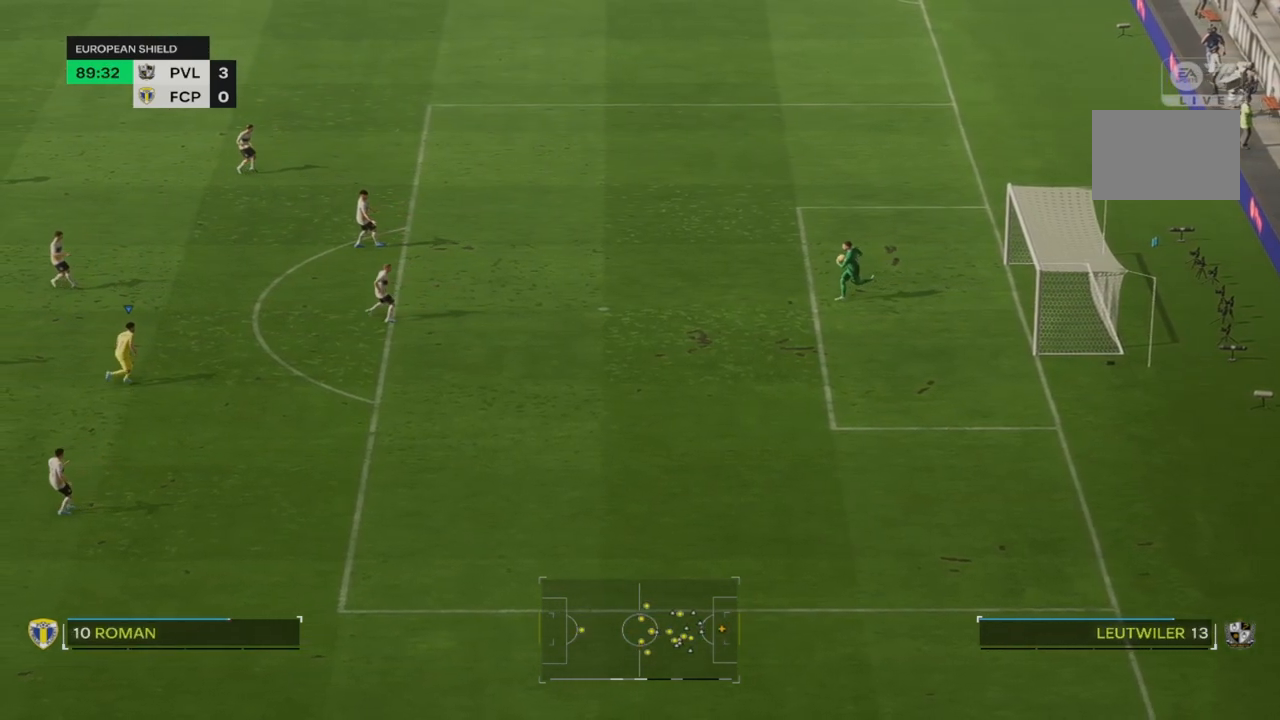
{"buttons": ["R2"], "left_stick": "down", "right_stick": "center", "events": [[433, "left_stick", "down"]]}
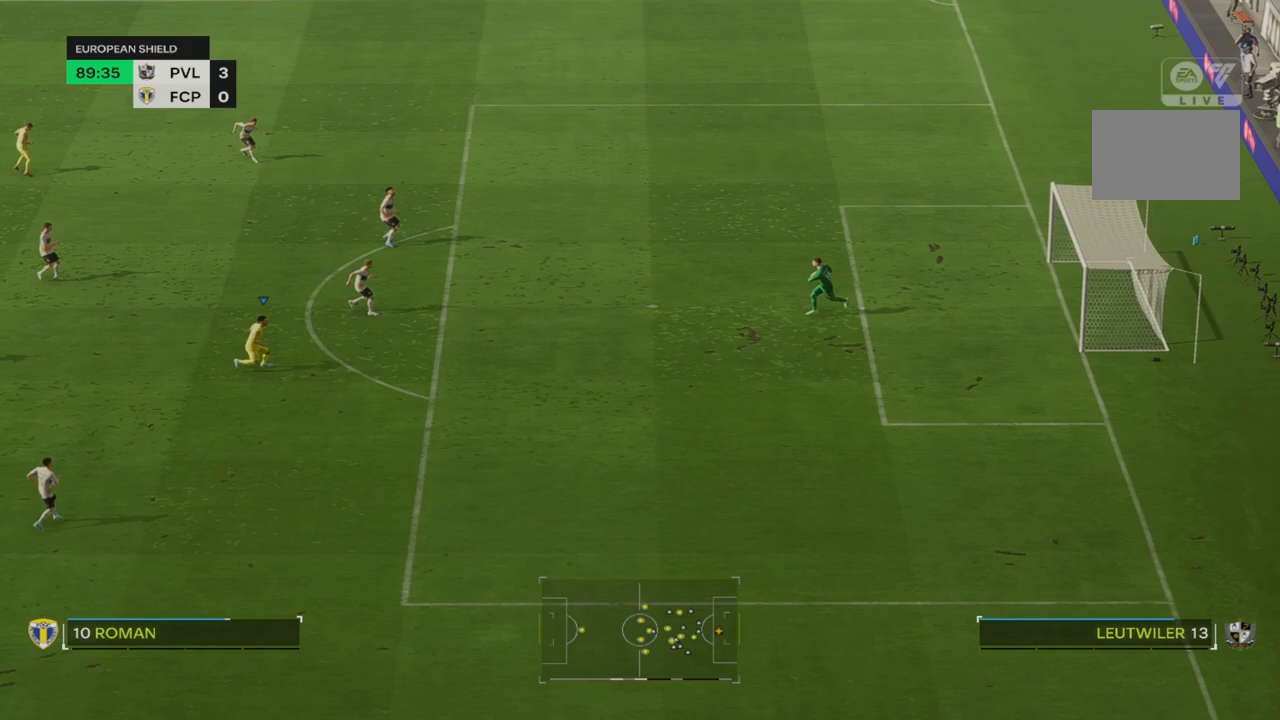
{"buttons": ["R2"], "left_stick": "down-left", "right_stick": "center", "events": [[167, "R2", "up"], [267, "left_stick", "down-left"], [483, "R2", "down"]]}
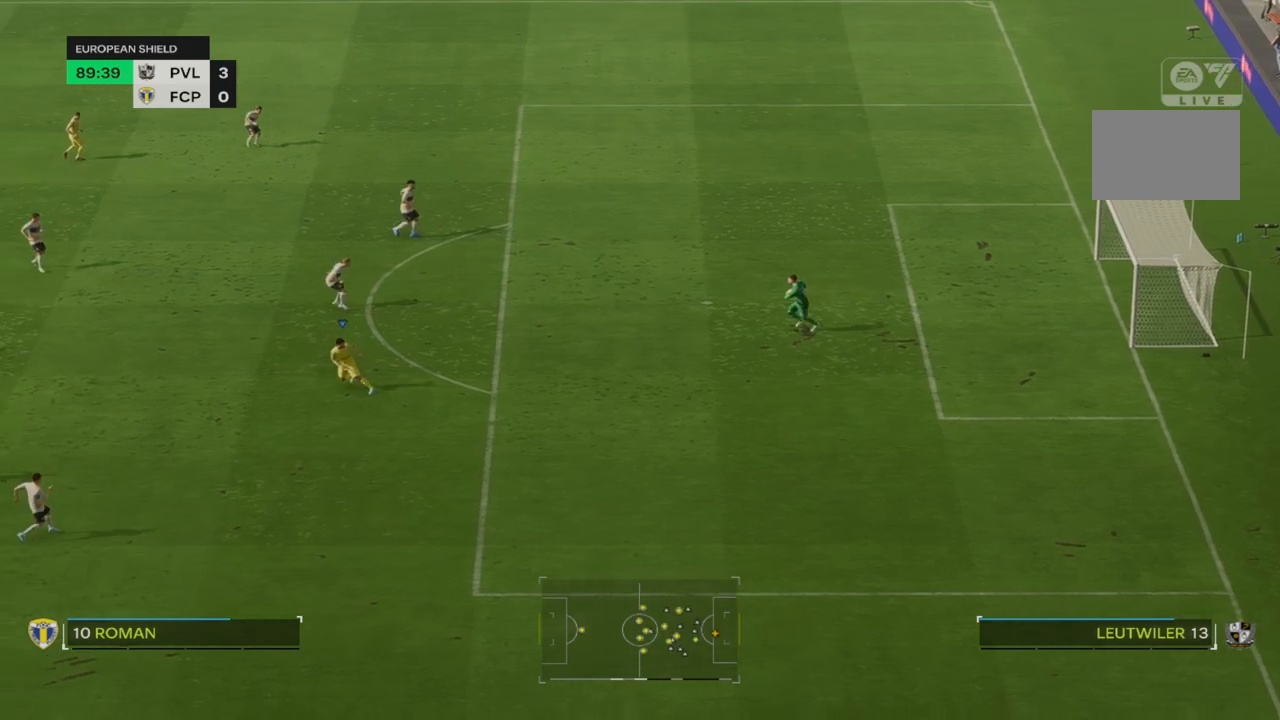
{"buttons": ["R2"], "left_stick": "down", "right_stick": "center", "events": [[267, "left_stick", "down"]]}
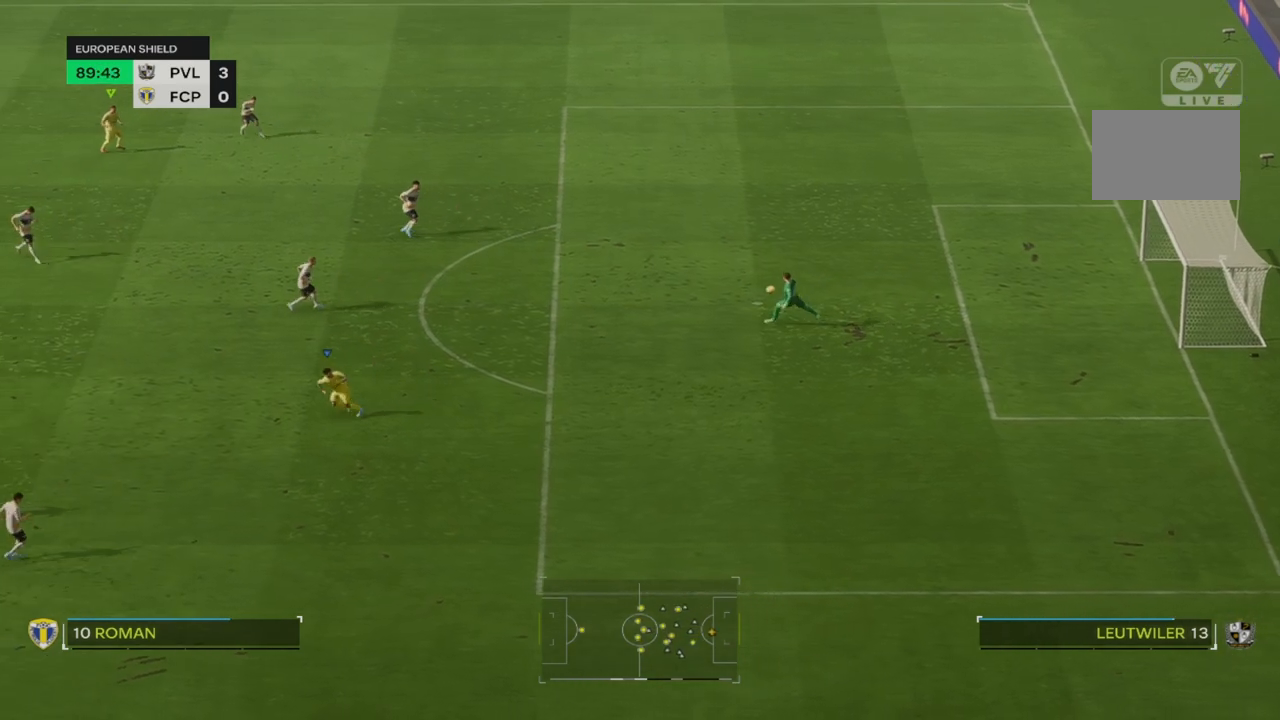
{"buttons": [], "left_stick": "center", "right_stick": "center", "events": [[167, "left_stick", "down-left"], [250, "R2", "up"], [433, "left_stick", "center"]]}
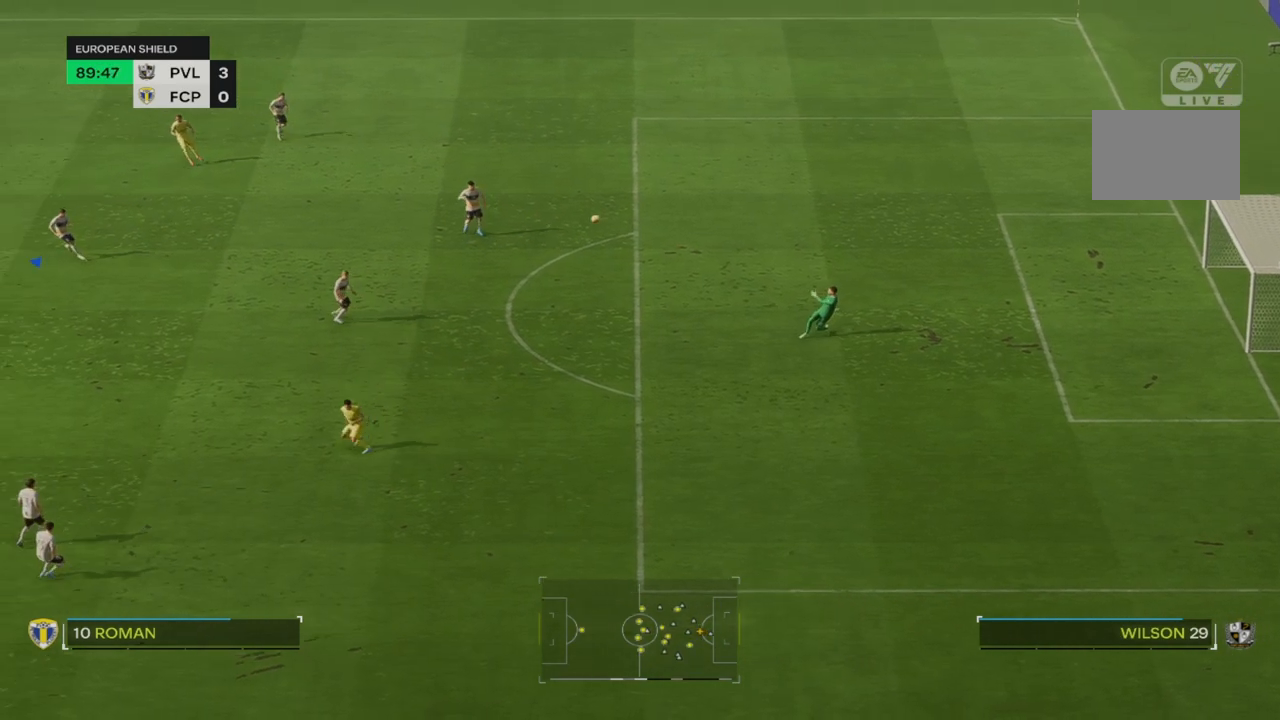
{"buttons": ["CROSS"], "left_stick": "right", "right_stick": "center", "events": [[33, "CROSS", "down"], [33, "left_stick", "right"], [133, "CROSS", "up"], [200, "CROSS", "down"]]}
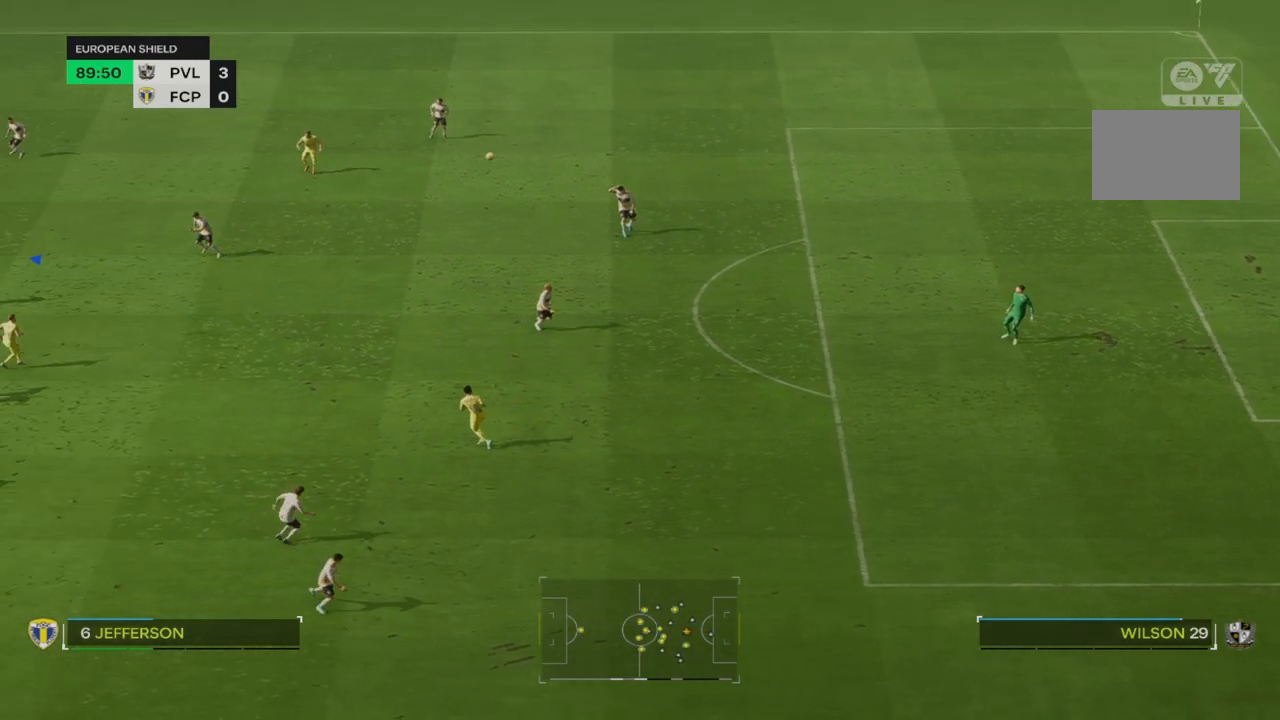
{"buttons": ["CROSS"], "left_stick": "down-right", "right_stick": "center", "events": [[17, "CROSS", "up"], [83, "CROSS", "down"], [167, "CROSS", "up"], [167, "left_stick", "down-right"], [250, "CROSS", "down"], [383, "CROSS", "up"], [467, "CROSS", "down"]]}
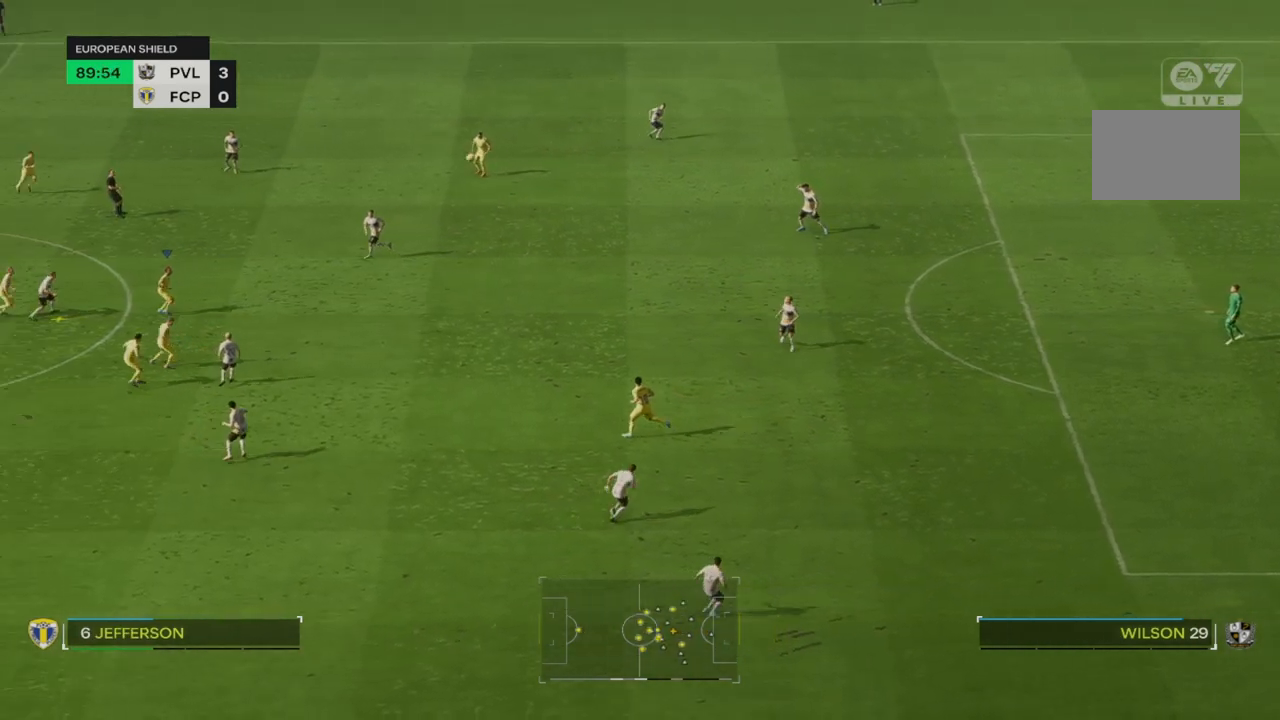
{"buttons": [], "left_stick": "down-right", "right_stick": "center", "events": [[233, "CROSS", "up"], [350, "CROSS", "down"], [450, "CROSS", "up"]]}
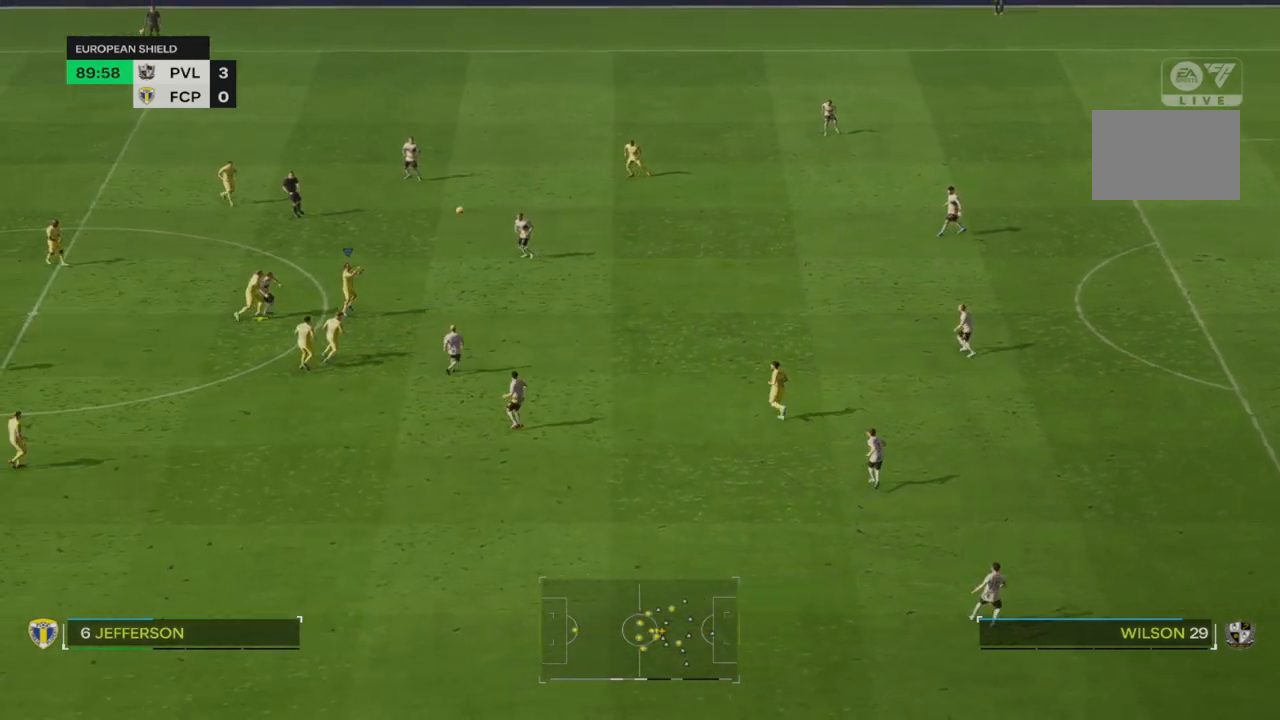
{"buttons": [], "left_stick": "down-right", "right_stick": "center", "events": [[33, "CROSS", "down"], [117, "CROSS", "up"]]}
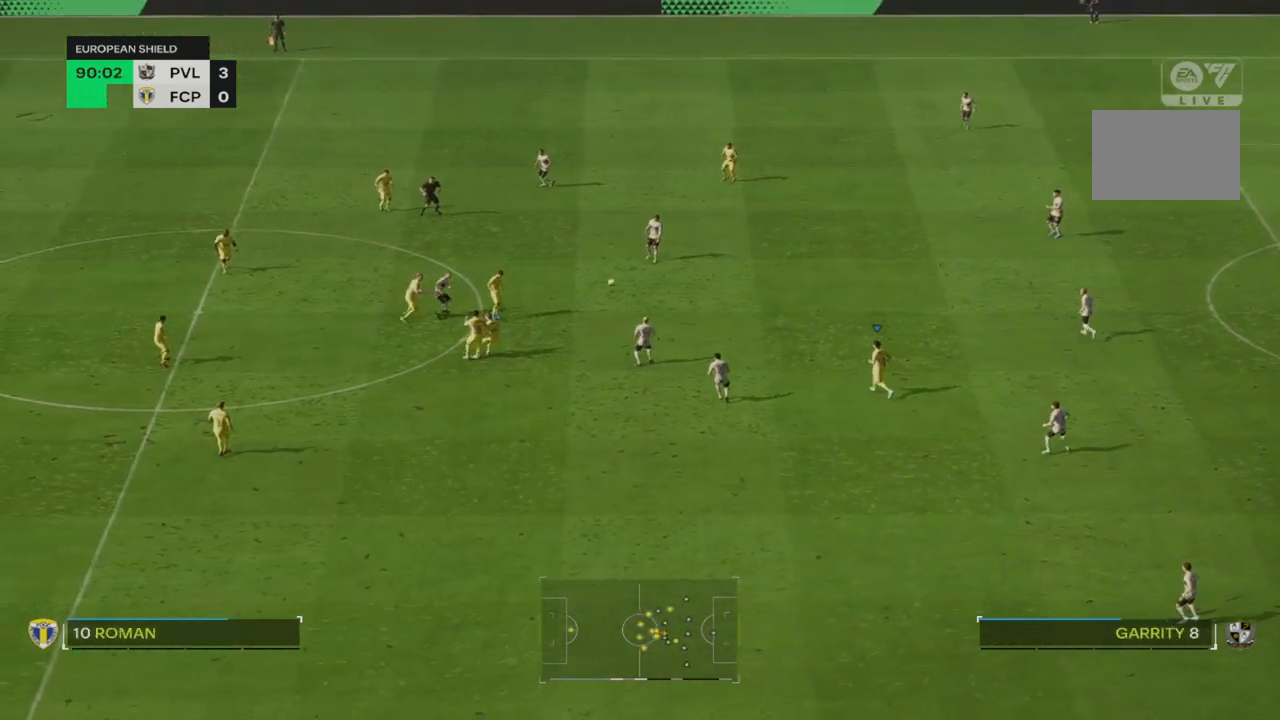
{"buttons": [], "left_stick": "down-right", "right_stick": "center", "events": []}
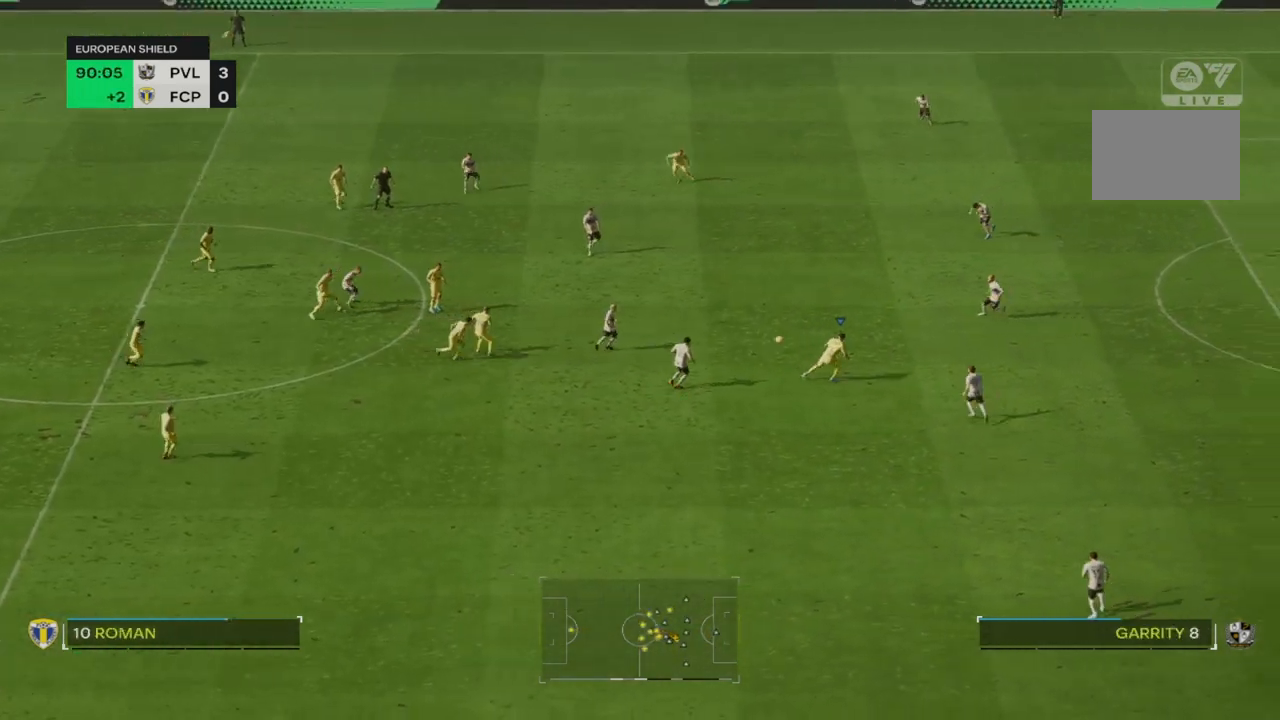
{"buttons": [], "left_stick": "down", "right_stick": "center", "events": [[283, "left_stick", "down"]]}
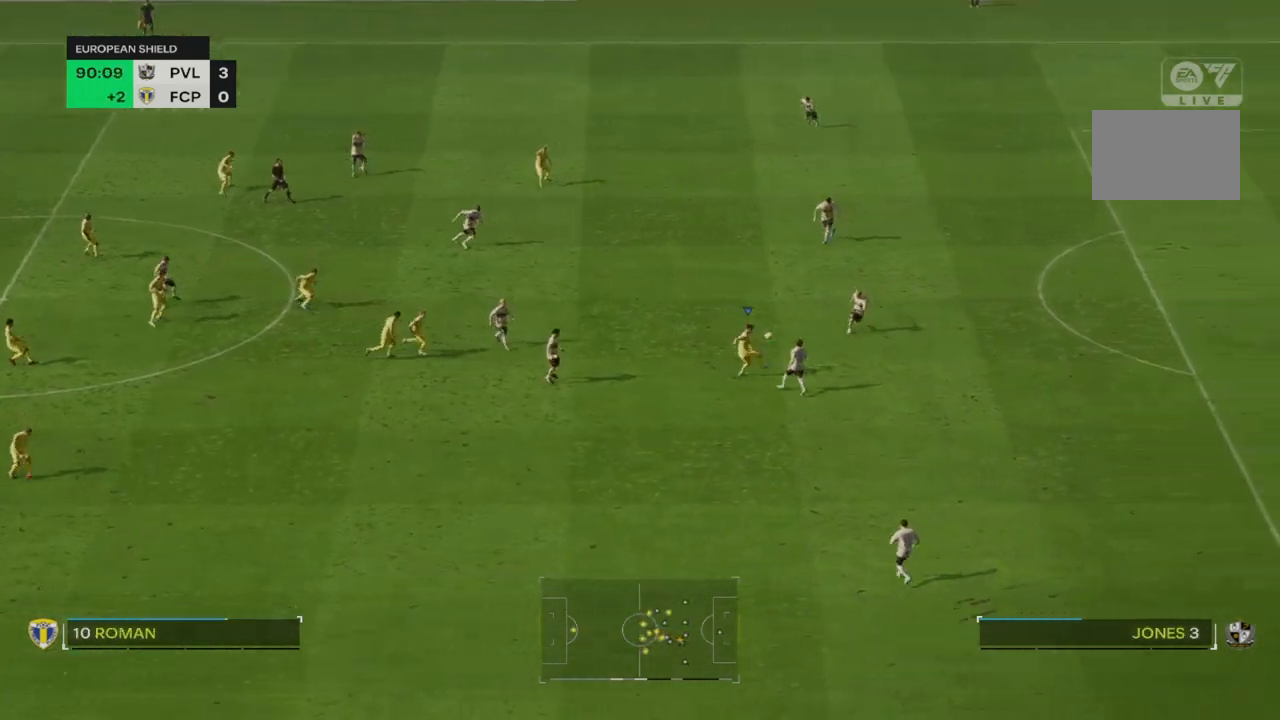
{"buttons": [], "left_stick": "down", "right_stick": "center"}
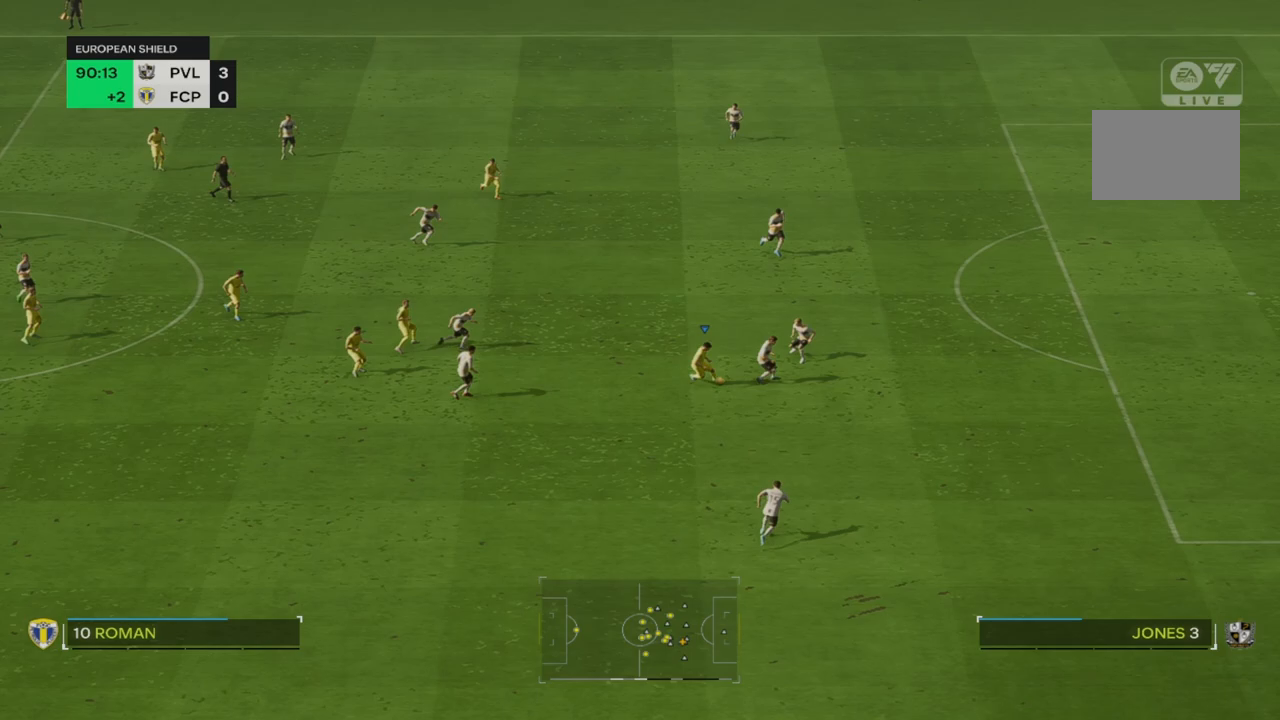
{"buttons": [], "left_stick": "center", "right_stick": "center", "events": [[117, "left_stick", "down-right"], [450, "left_stick", "center"]]}
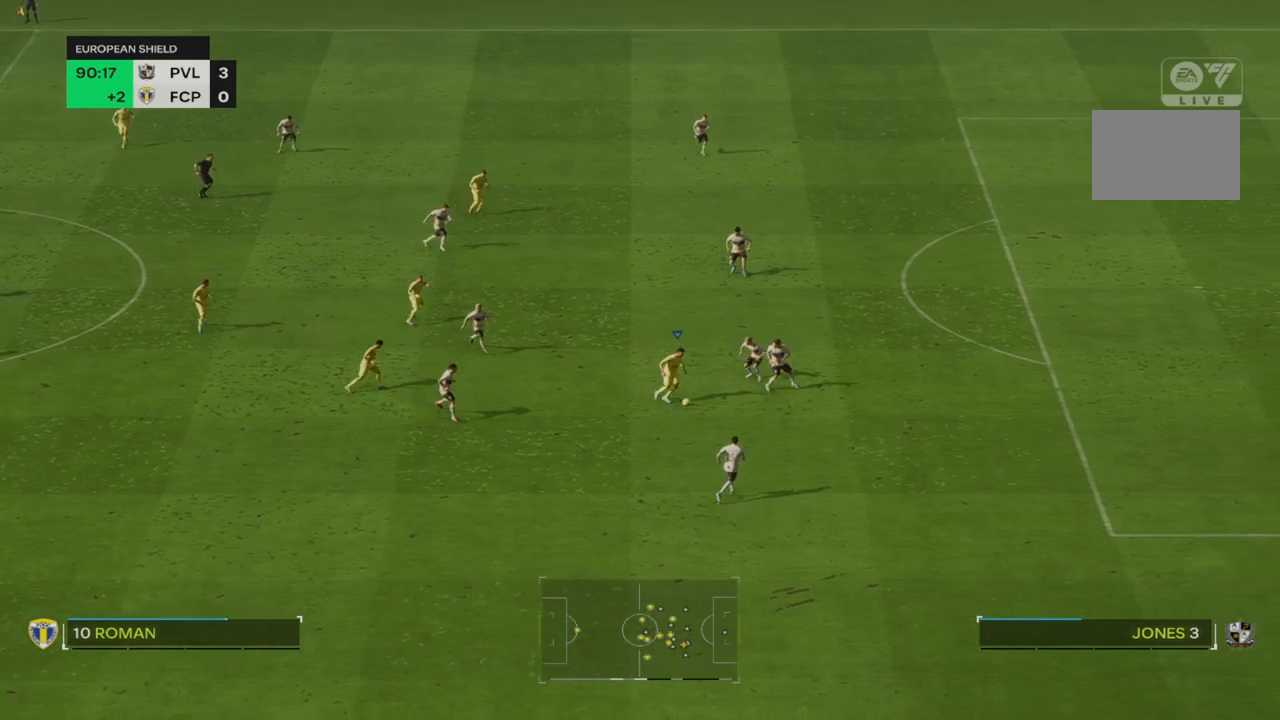
{"buttons": [], "left_stick": "center", "right_stick": "center", "events": [[67, "left_stick", "left"], [500, "left_stick", "center"]]}
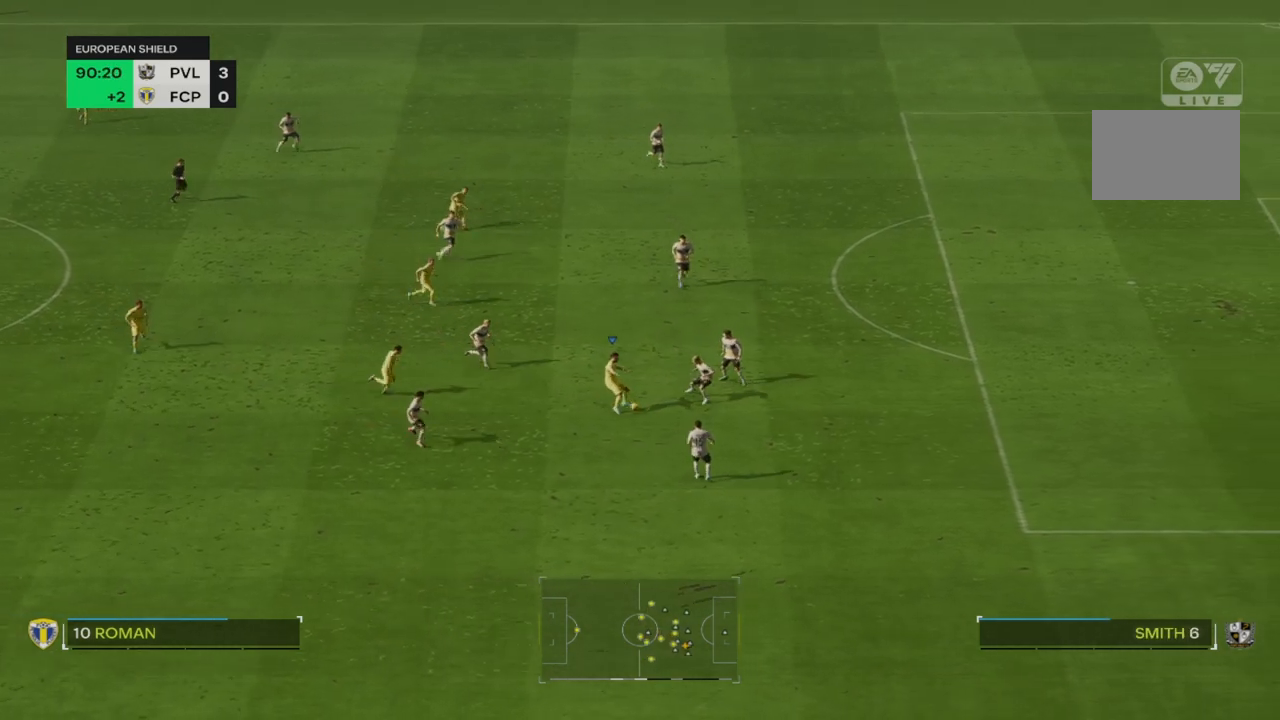
{"buttons": ["CROSS"], "left_stick": "center", "right_stick": "center", "events": [[367, "CROSS", "down"]]}
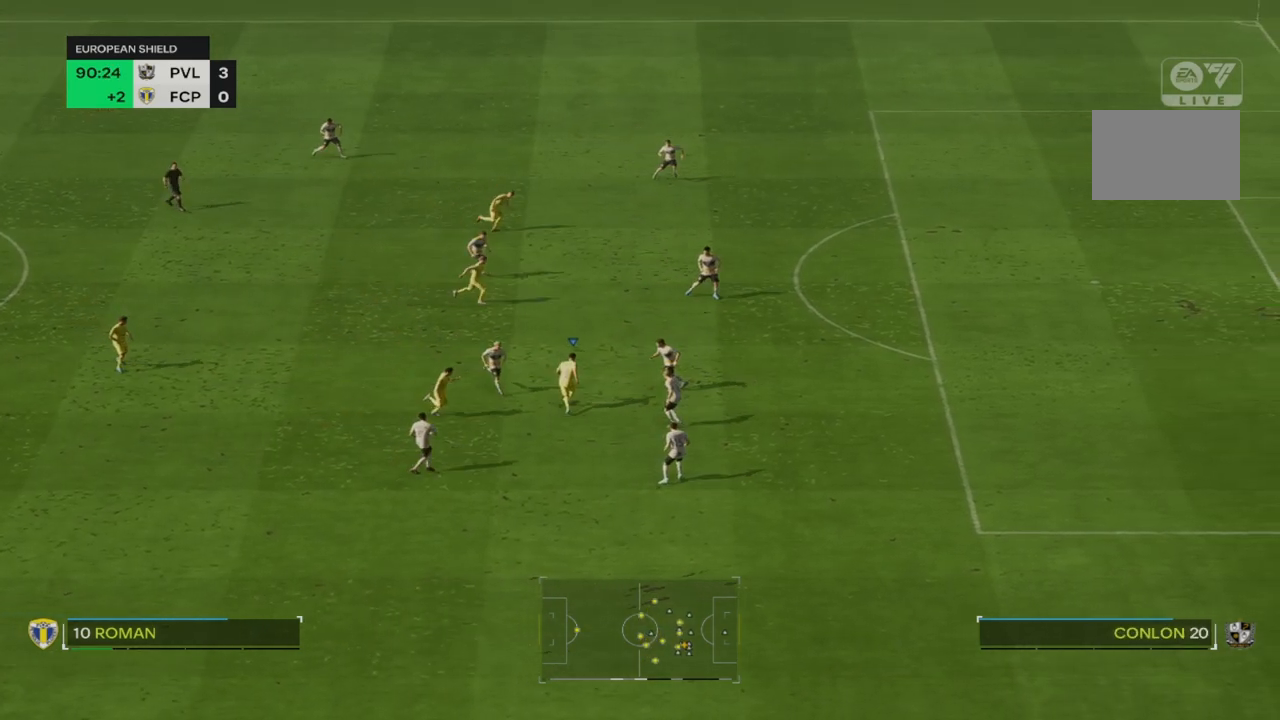
{"buttons": [], "left_stick": "right", "right_stick": "center", "events": [[33, "CROSS", "up"], [67, "left_stick", "right"]]}
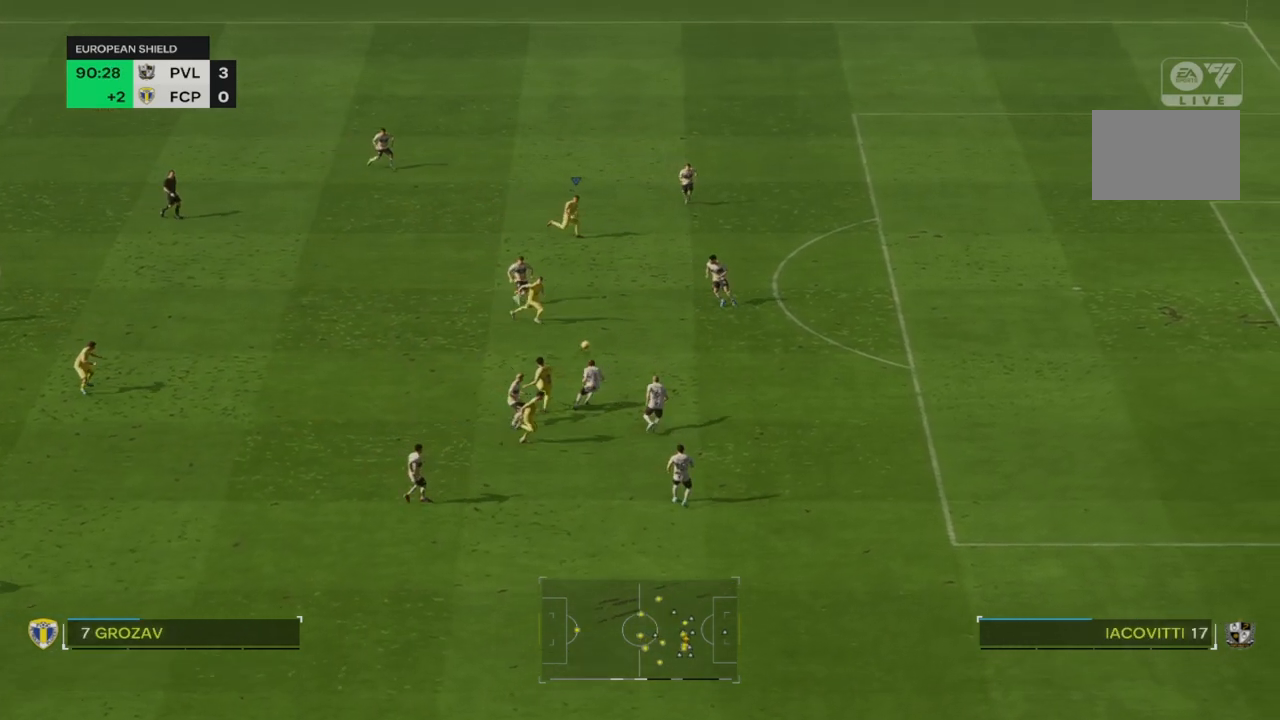
{"buttons": [], "left_stick": "right", "right_stick": "center", "events": []}
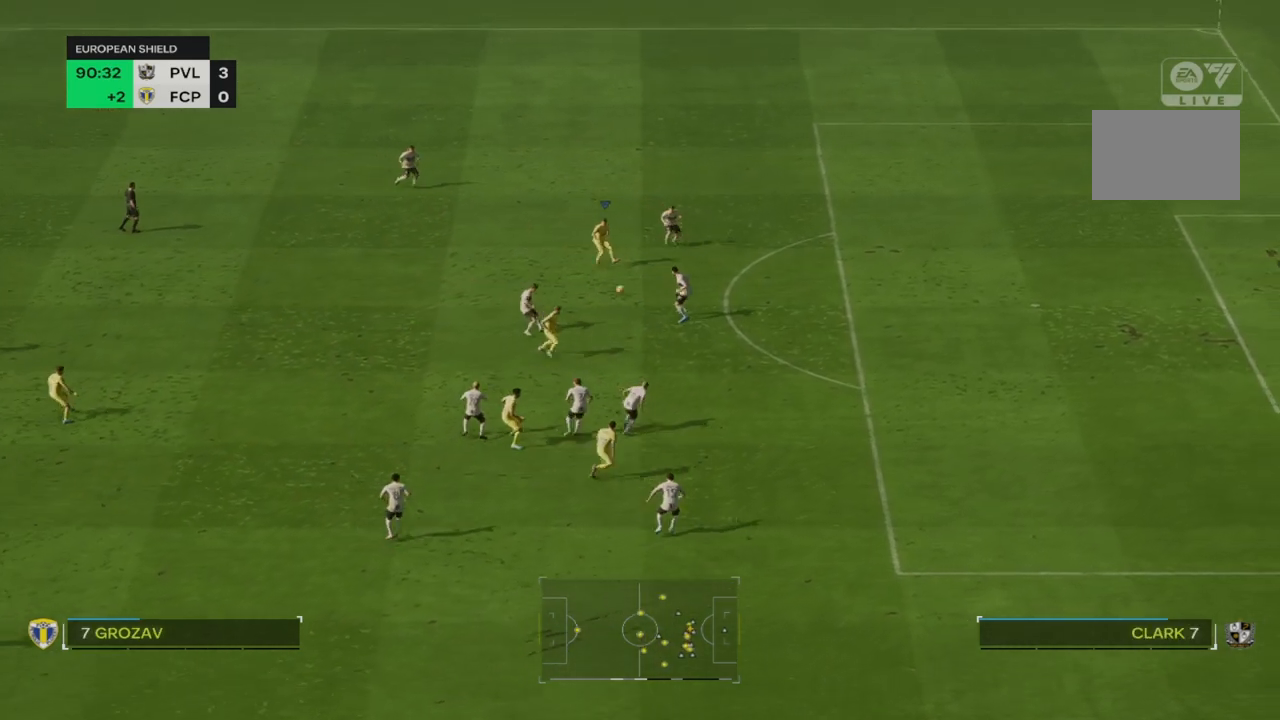
{"buttons": ["R2"], "left_stick": "down-right", "right_stick": "center", "events": [[150, "left_stick", "down-right"], [467, "R2", "down"]]}
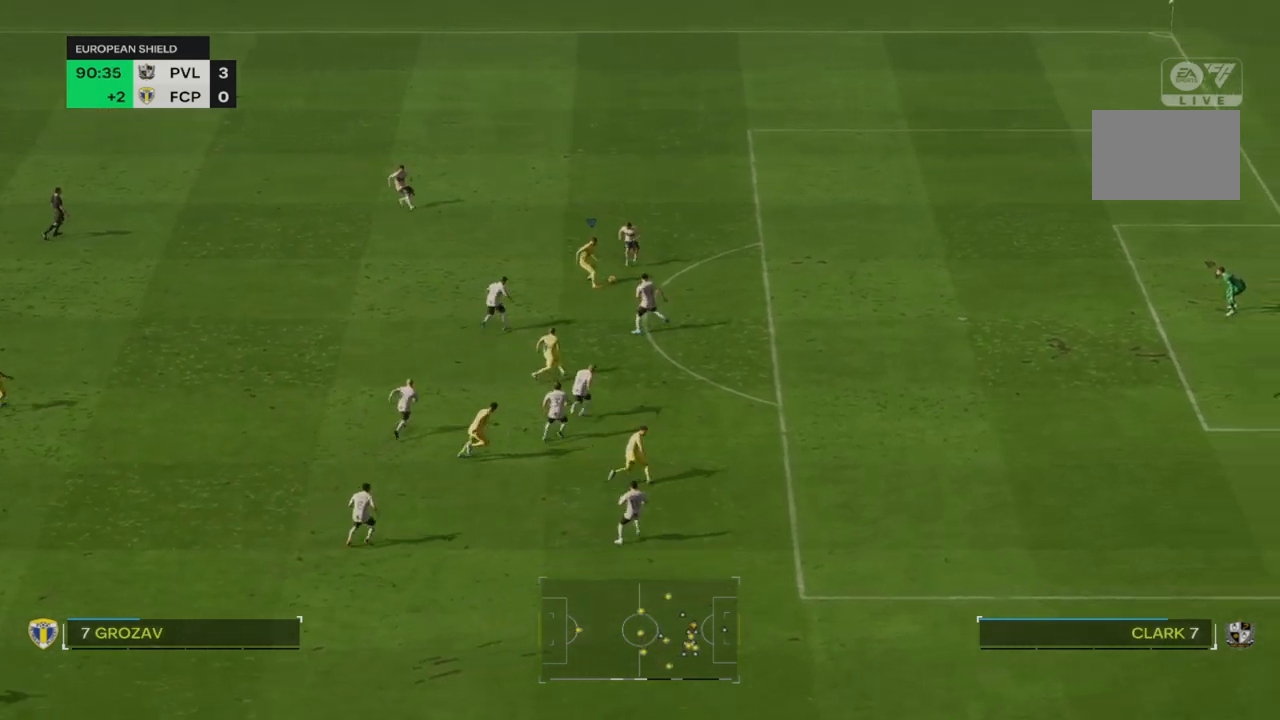
{"buttons": ["R2"], "left_stick": "down-right", "right_stick": "center", "events": []}
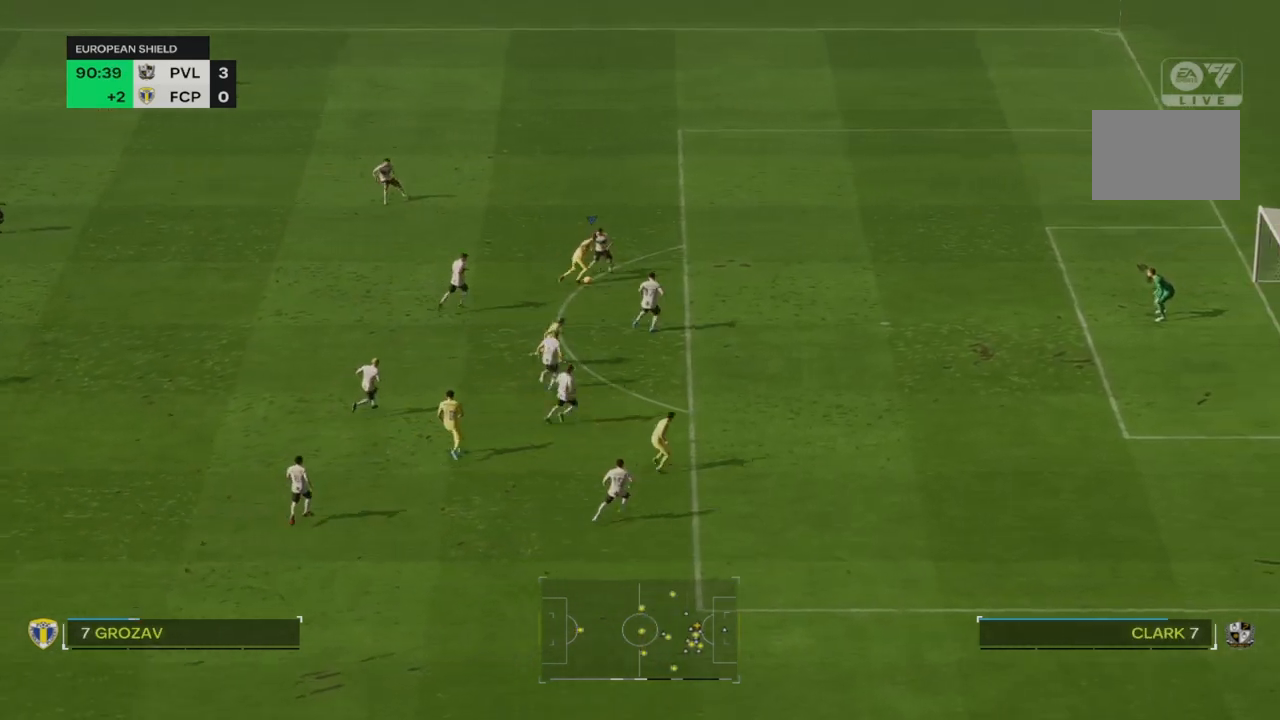
{"buttons": ["CIRCLE"], "left_stick": "down-right", "right_stick": "center", "events": [[350, "R2", "up"], [433, "CIRCLE", "down"]]}
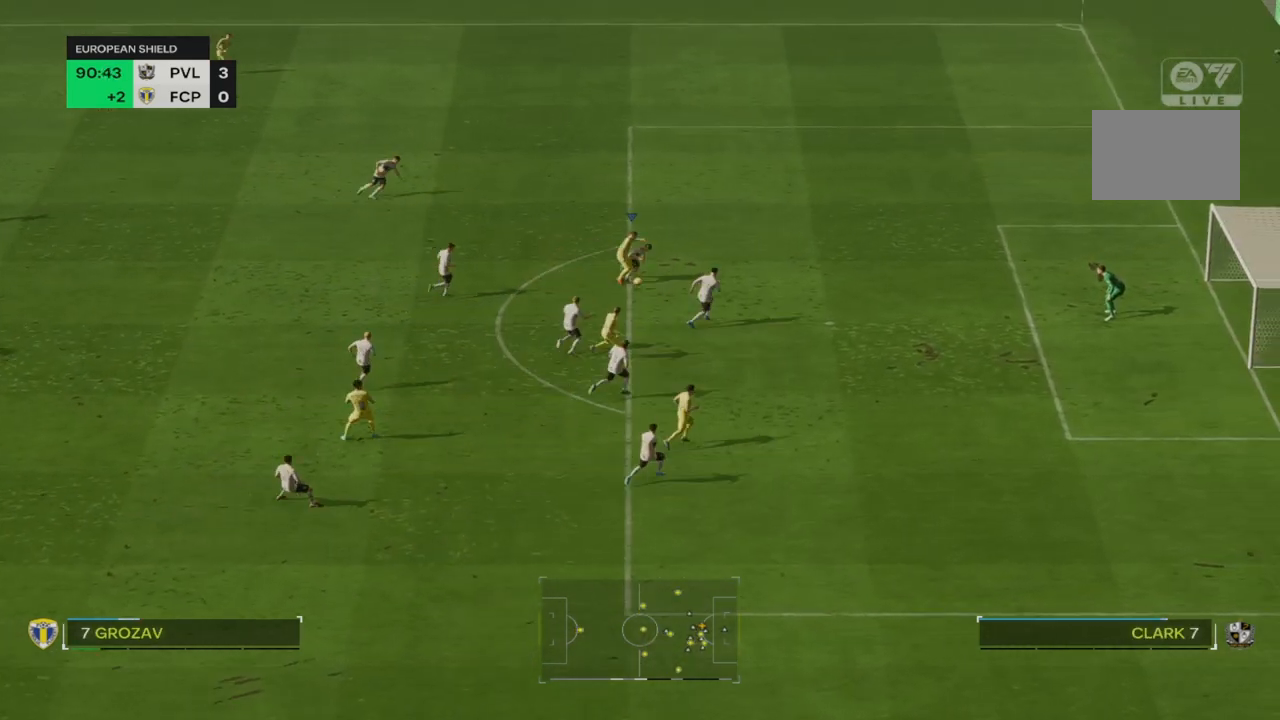
{"buttons": [], "left_stick": "down", "right_stick": "center", "events": [[150, "CIRCLE", "up"], [250, "left_stick", "down"]]}
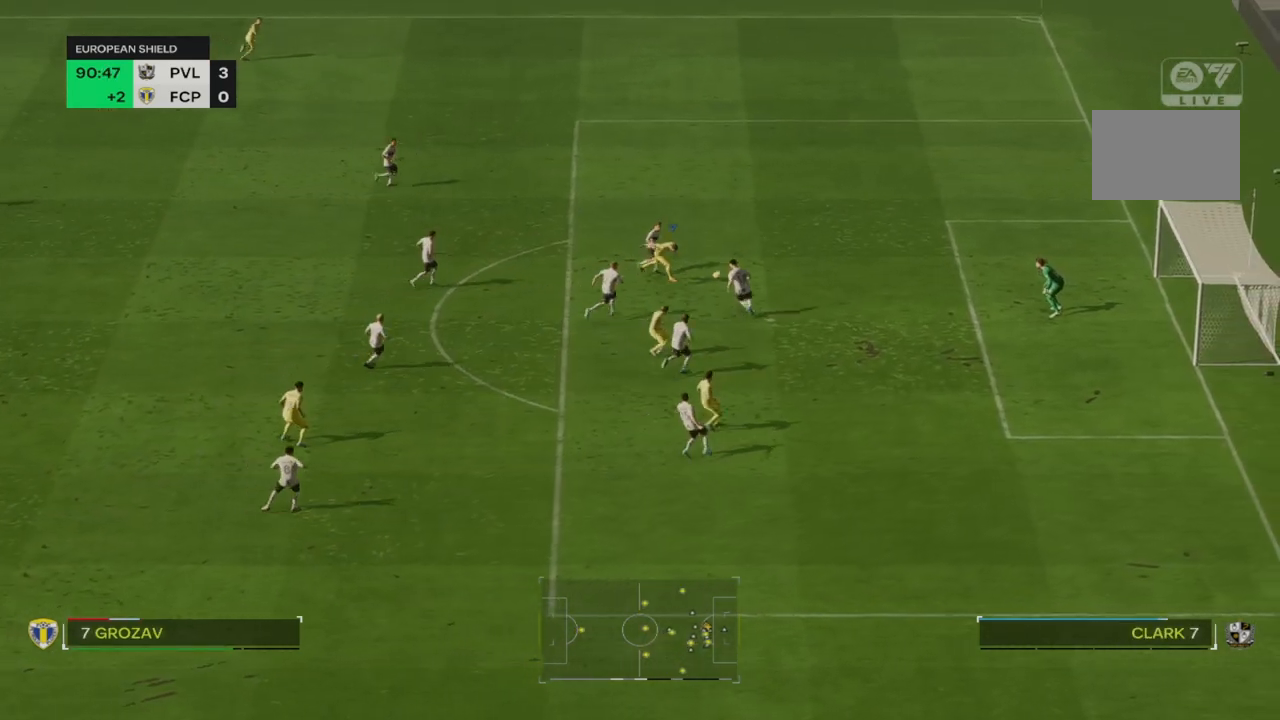
{"buttons": [], "left_stick": "down", "right_stick": "center", "events": []}
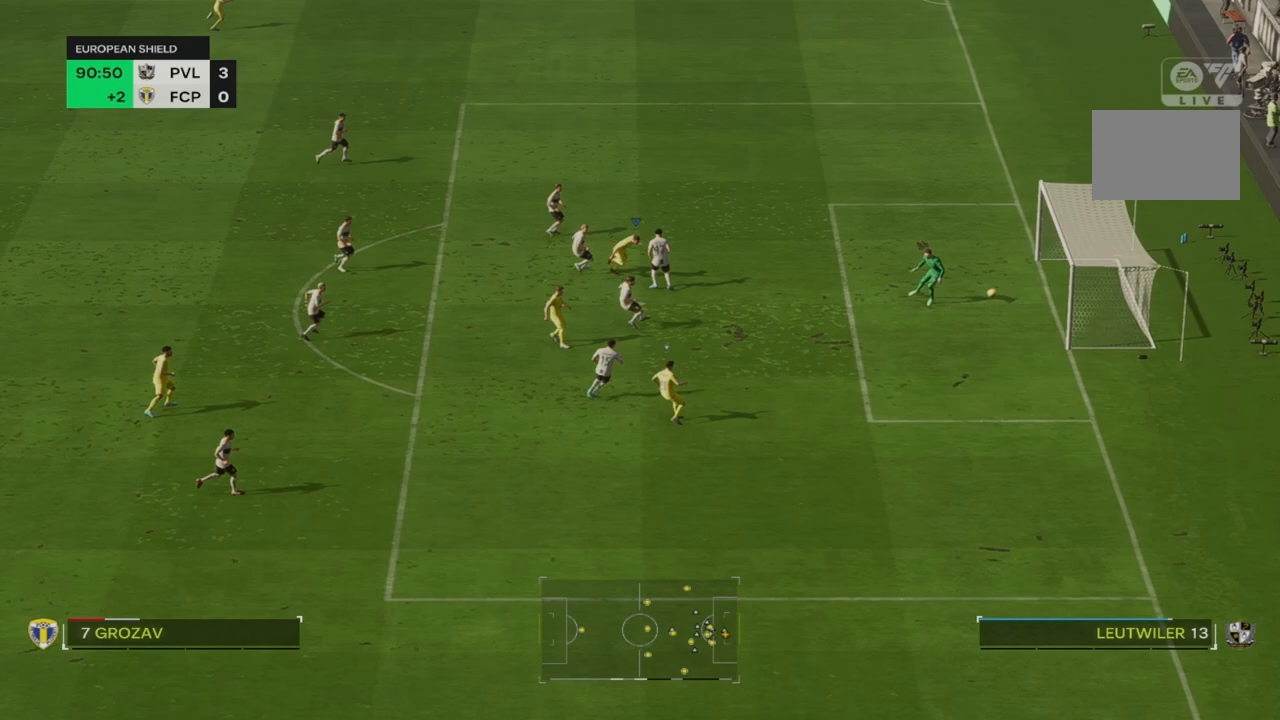
{"buttons": [], "left_stick": "down-right", "right_stick": "center", "events": [[50, "left_stick", "down-right"]]}